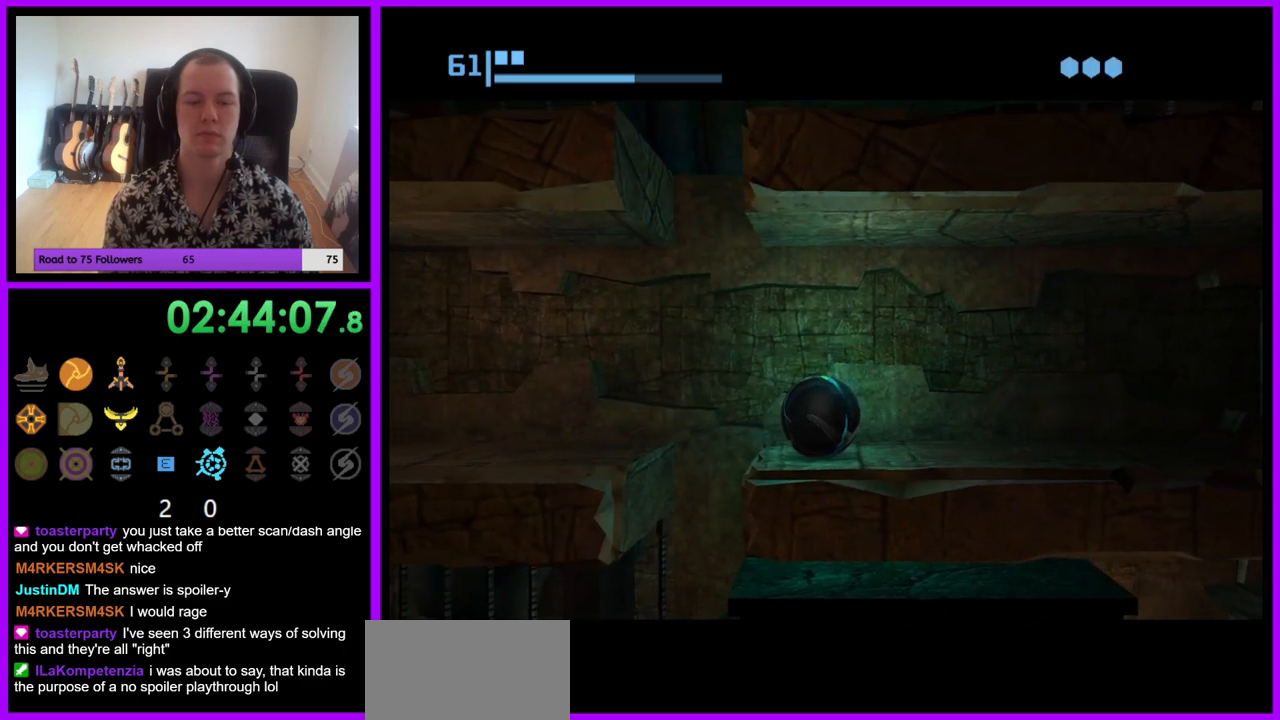
Gameplay with a controller (Nintendo layout); each line is a JSON object with the inputs held at the frame after it. "events" lists button and stick changes between this image and that frame as [ms after this image, input, new state], when the widget could be followed in between. Not read: L3 R3.
{"buttons": [], "left_stick": "center", "right_stick": "center", "events": []}
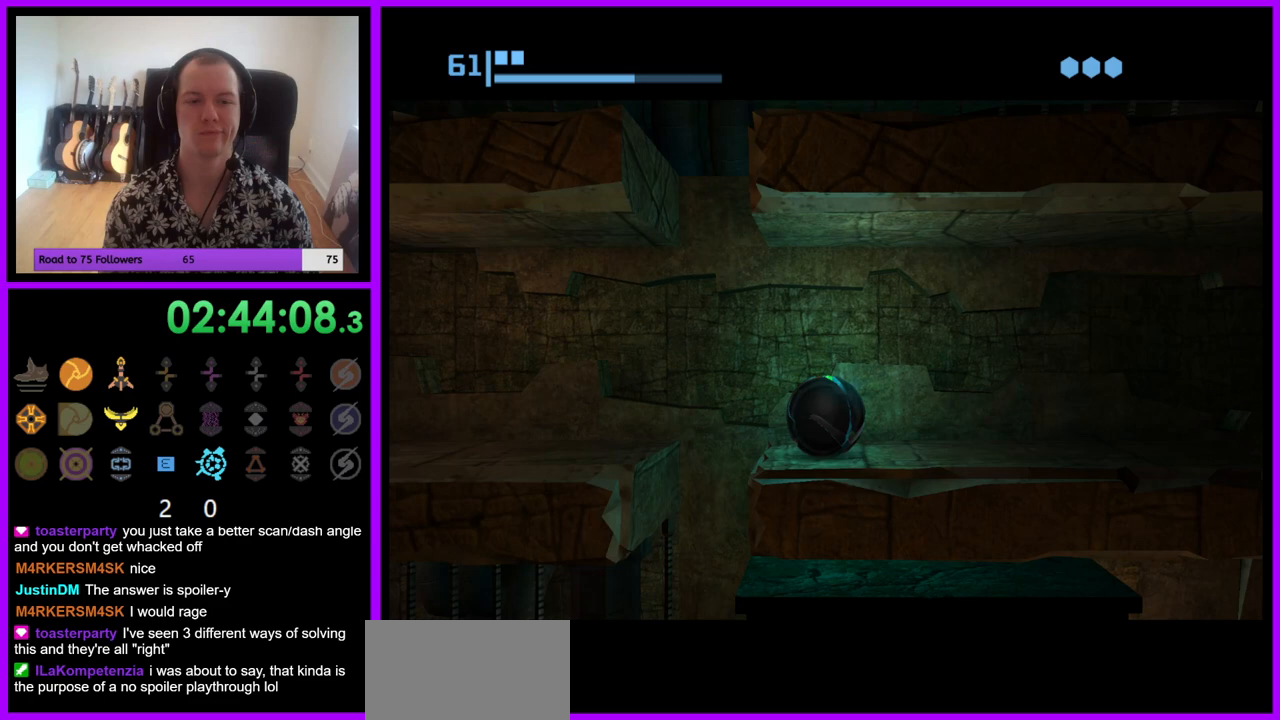
{"buttons": [], "left_stick": "center", "right_stick": "center", "events": []}
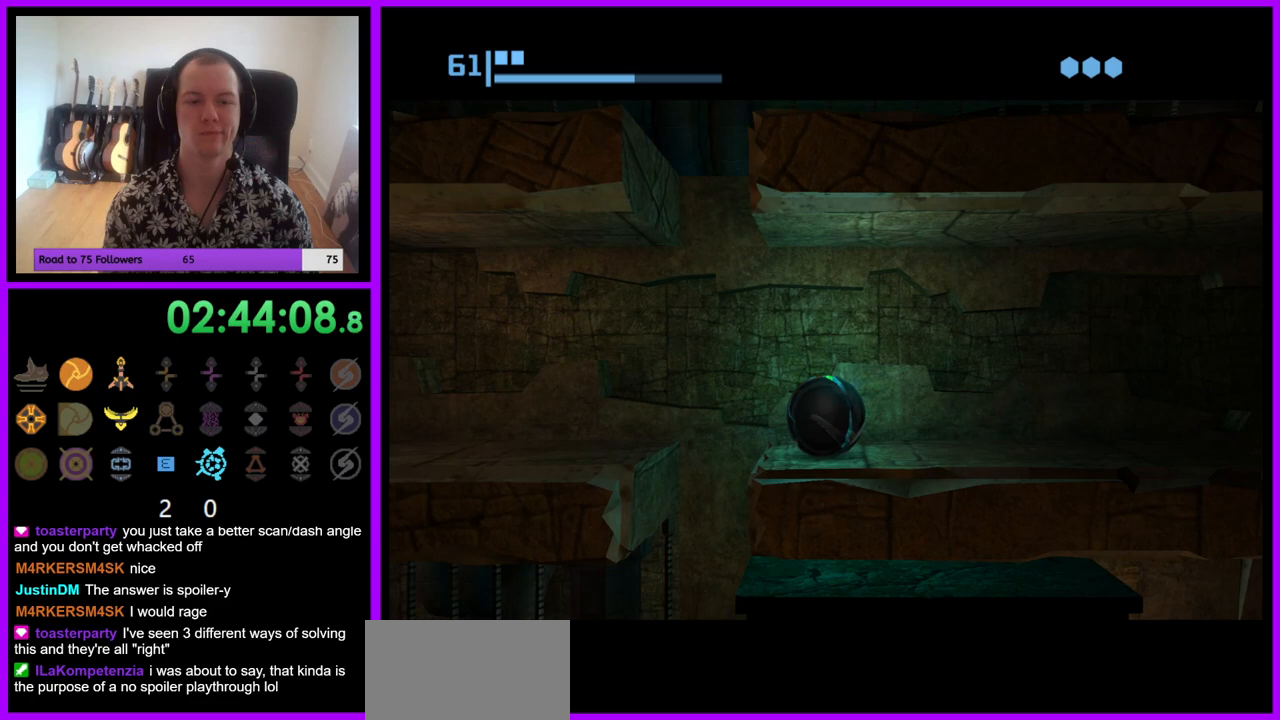
{"buttons": [], "left_stick": "center", "right_stick": "center", "events": []}
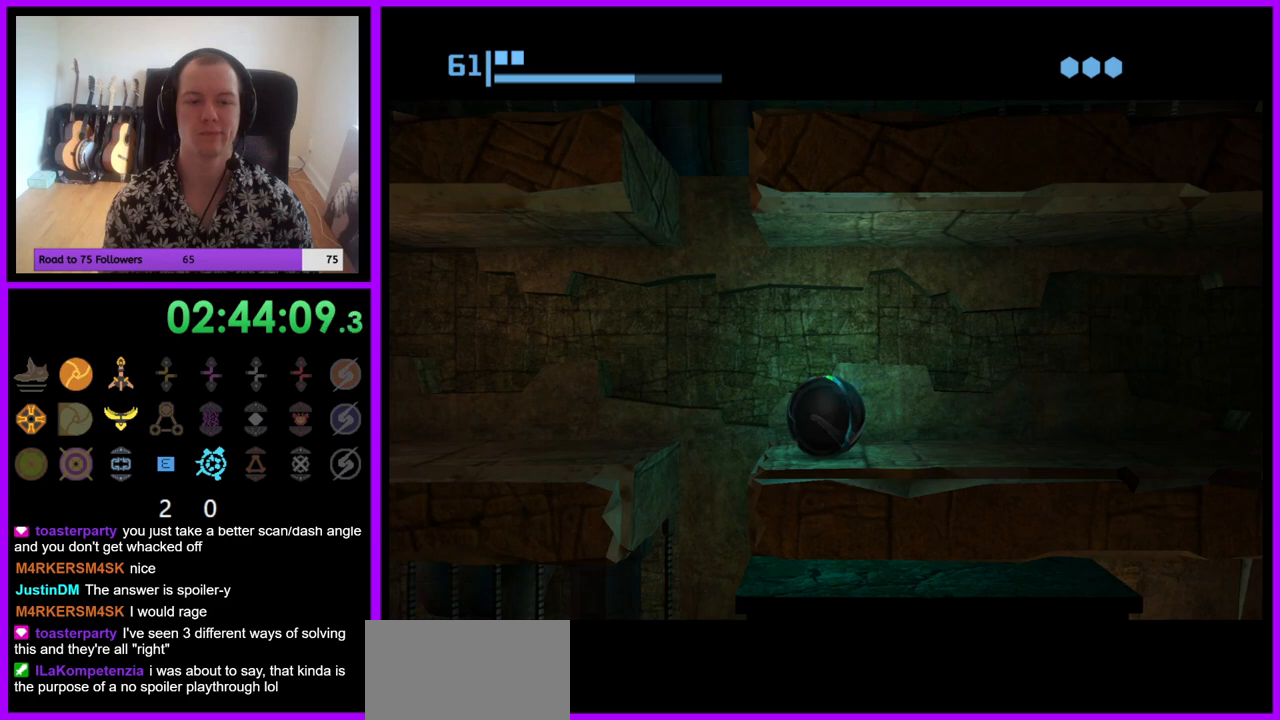
{"buttons": [], "left_stick": "center", "right_stick": "center", "events": []}
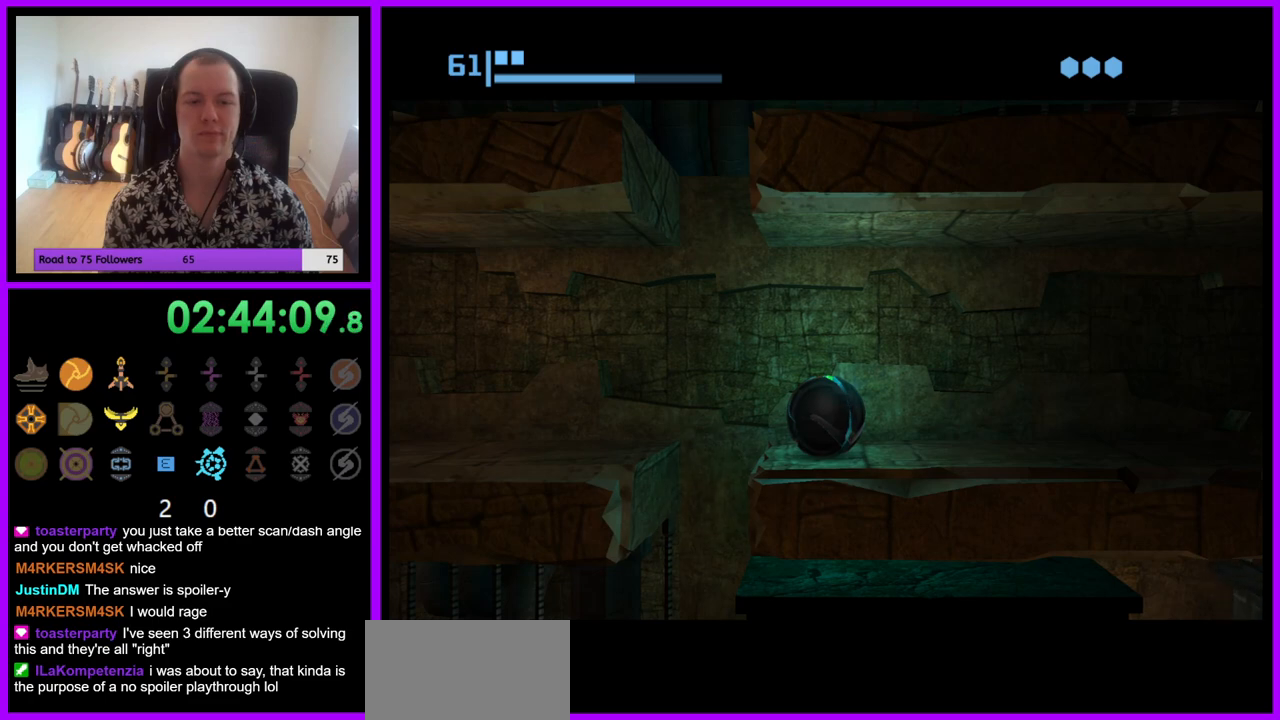
{"buttons": [], "left_stick": "up-left", "right_stick": "center", "events": [[383, "left_stick", "up-left"]]}
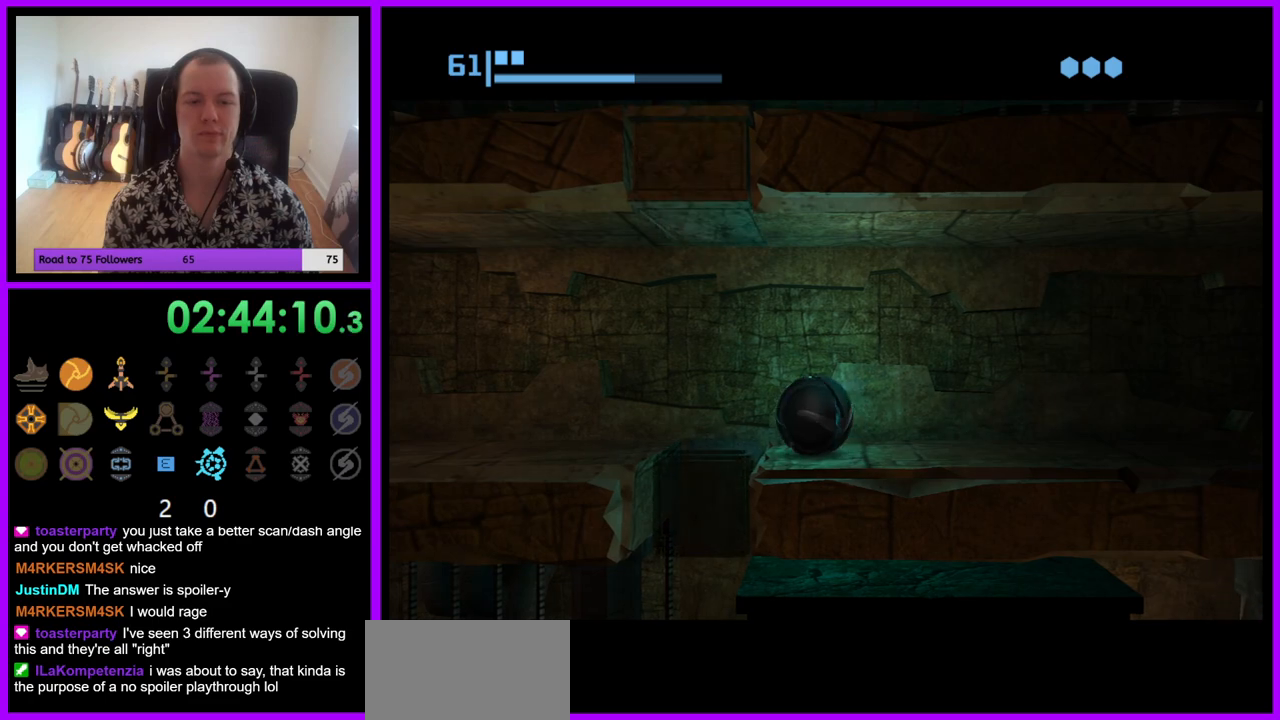
{"buttons": [], "left_stick": "center", "right_stick": "center", "events": [[167, "left_stick", "center"], [317, "left_stick", "right"], [433, "left_stick", "center"]]}
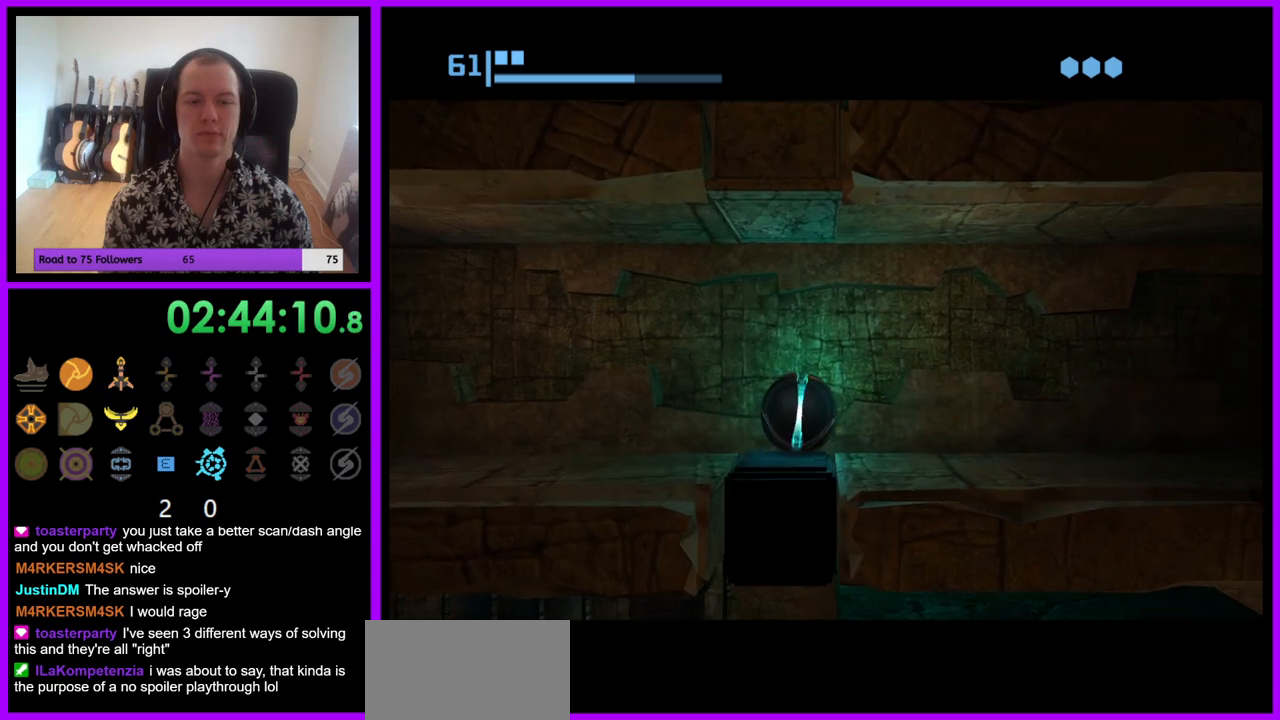
{"buttons": [], "left_stick": "center", "right_stick": "center", "events": [[183, "left_stick", "down"], [300, "left_stick", "center"]]}
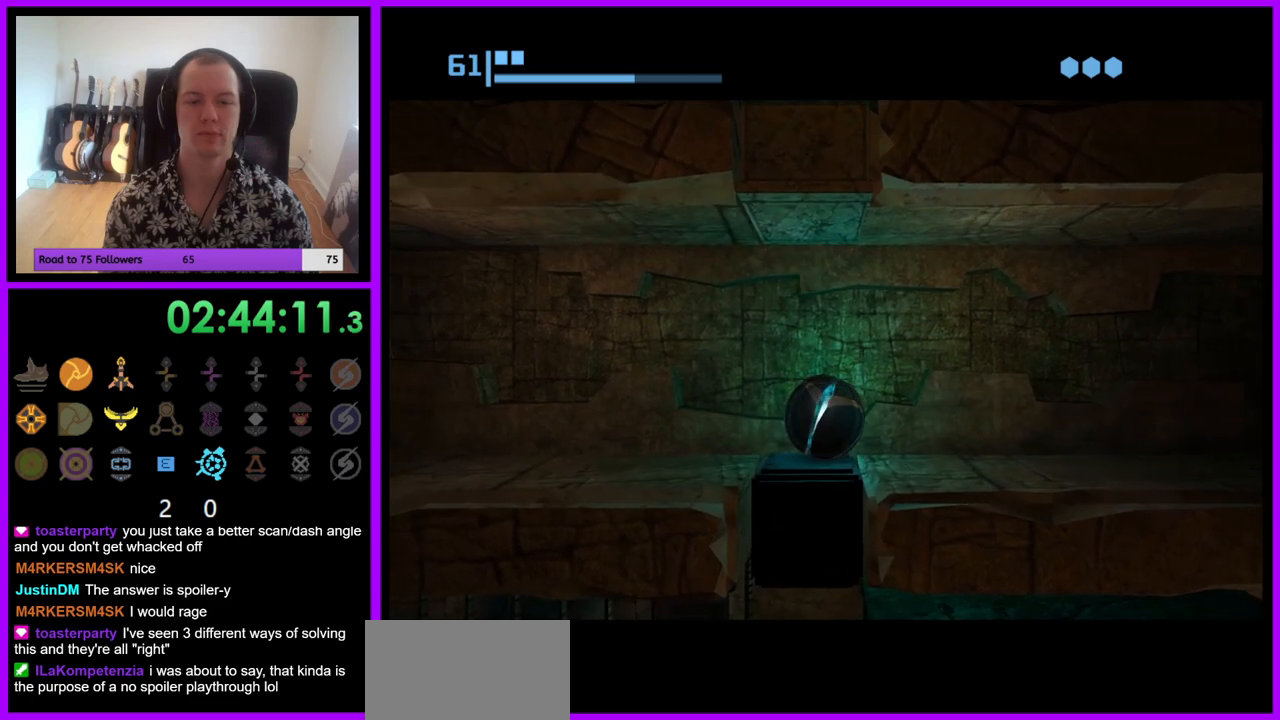
{"buttons": [], "left_stick": "center", "right_stick": "center", "events": [[150, "left_stick", "left"], [233, "left_stick", "center"]]}
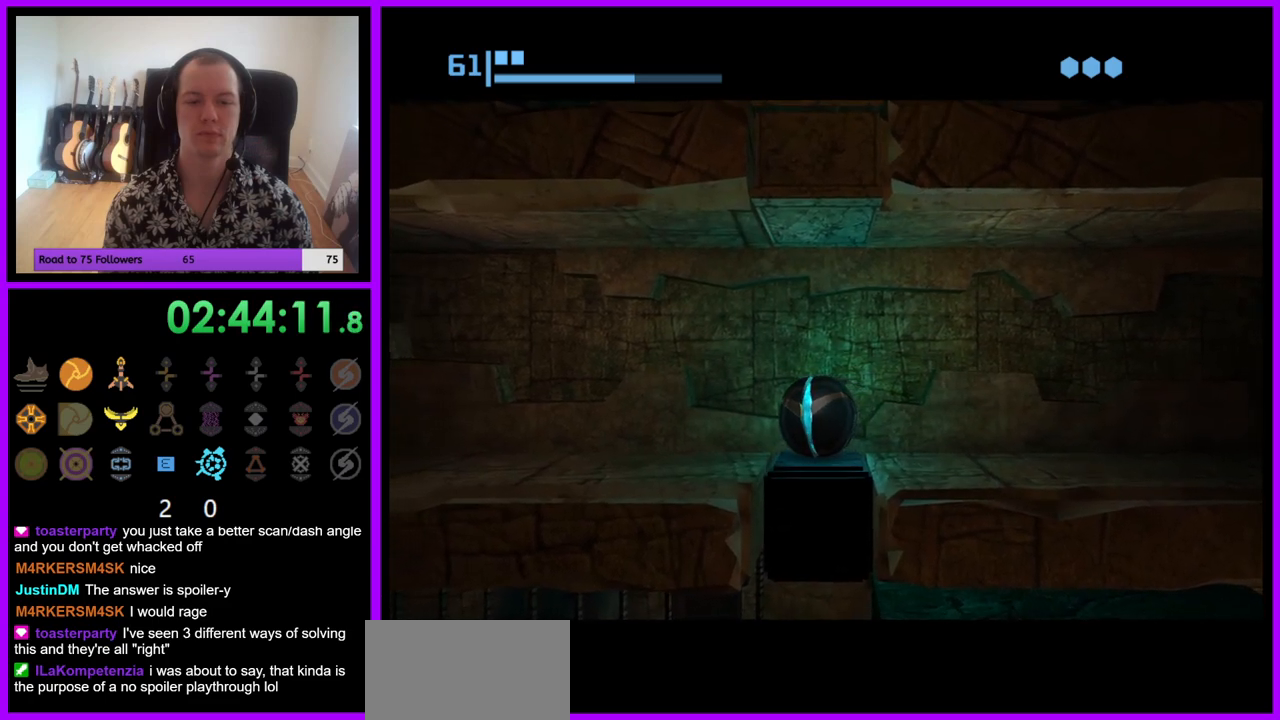
{"buttons": [], "left_stick": "center", "right_stick": "center", "events": [[400, "A", "down"], [500, "A", "up"]]}
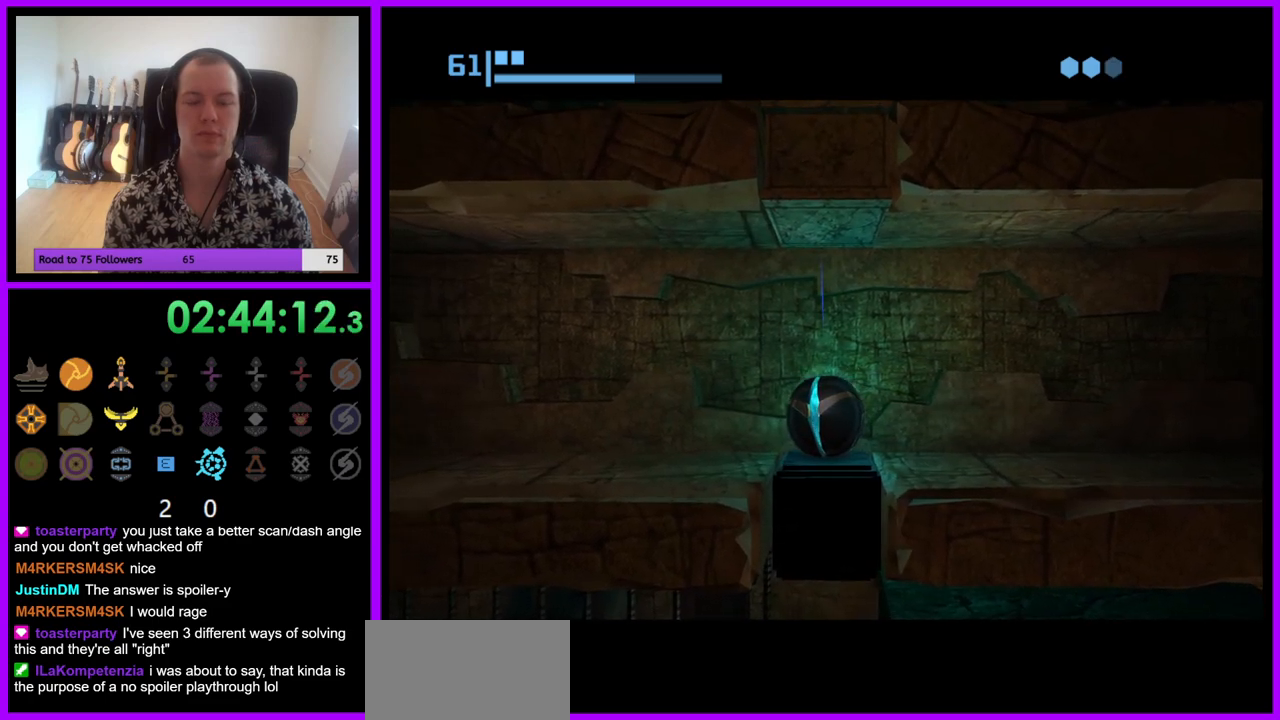
{"buttons": [], "left_stick": "center", "right_stick": "center", "events": []}
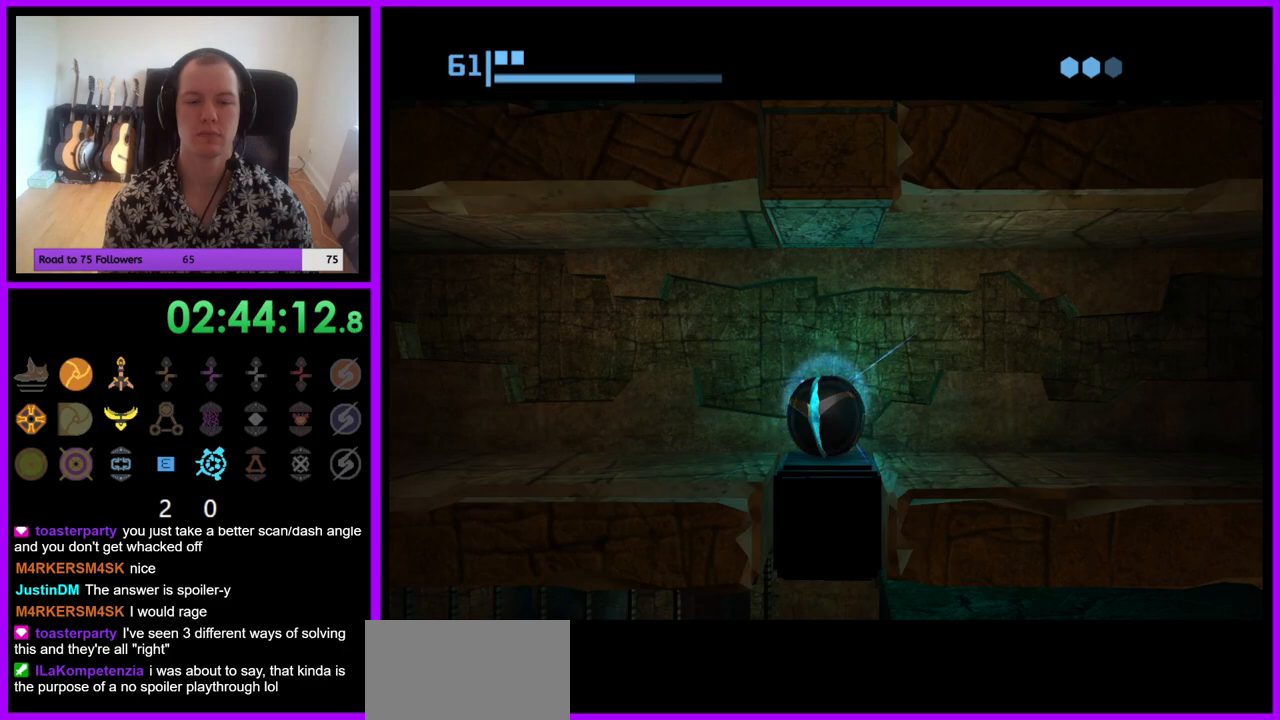
{"buttons": ["A"], "left_stick": "center", "right_stick": "center", "events": [[367, "A", "down"], [417, "A", "up"], [500, "A", "down"]]}
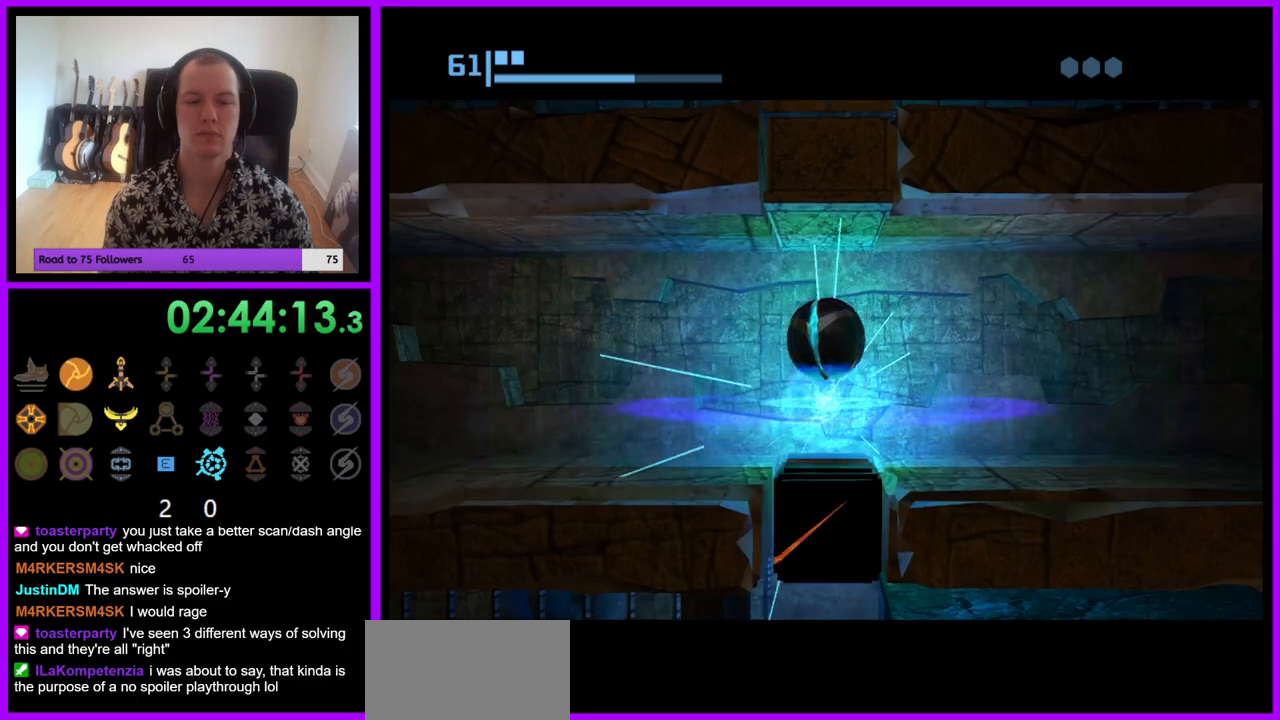
{"buttons": [], "left_stick": "center", "right_stick": "center", "events": [[67, "A", "up"], [117, "A", "down"], [200, "A", "up"]]}
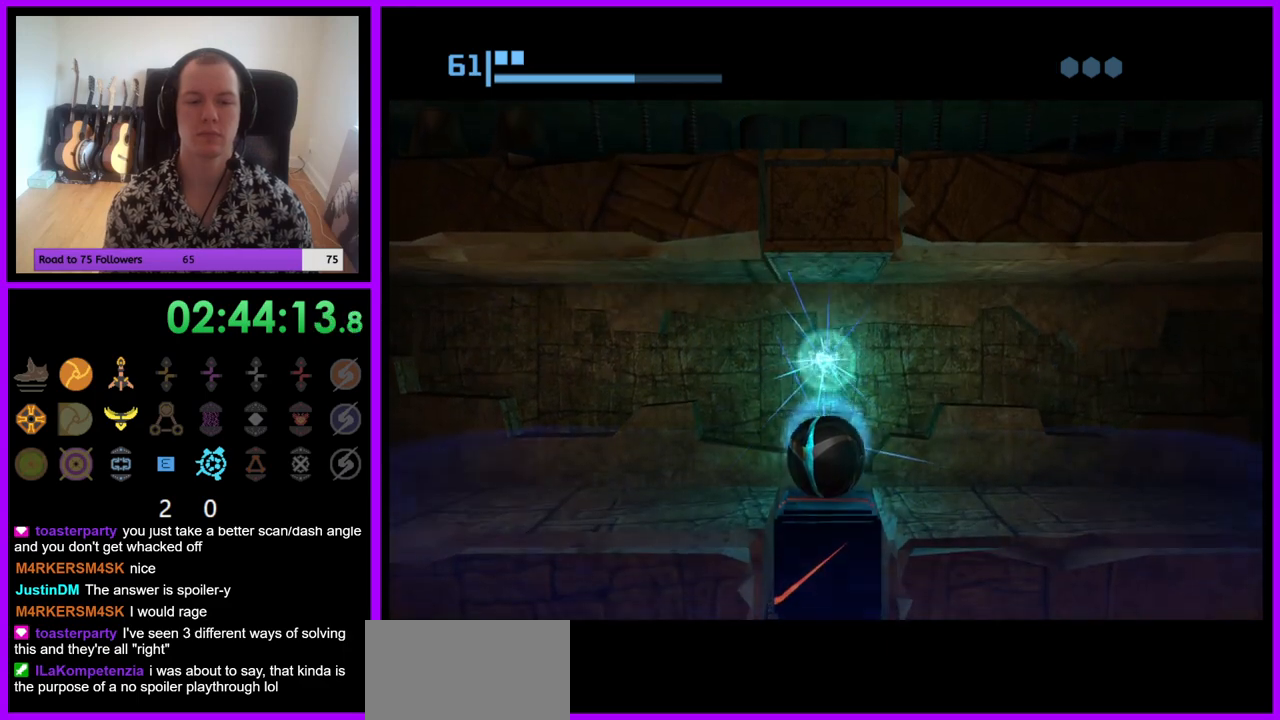
{"buttons": [], "left_stick": "center", "right_stick": "center", "events": []}
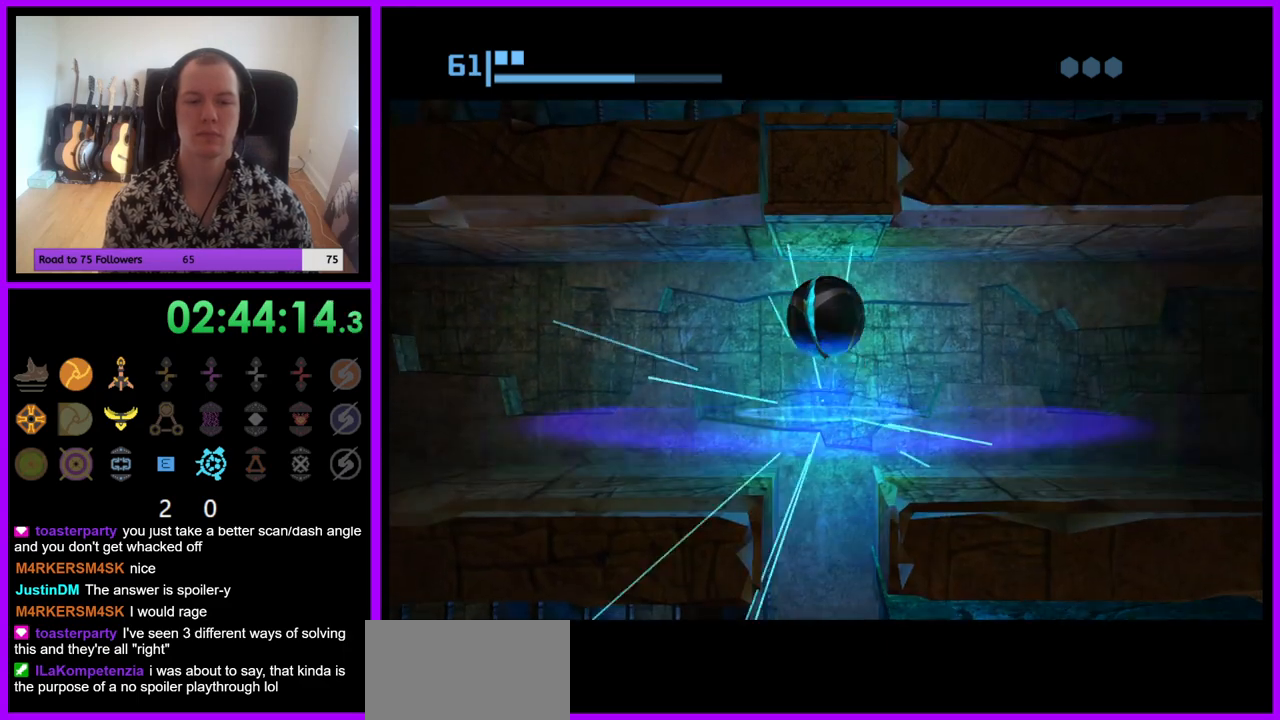
{"buttons": [], "left_stick": "center", "right_stick": "center", "events": [[33, "left_stick", "right"], [483, "left_stick", "center"]]}
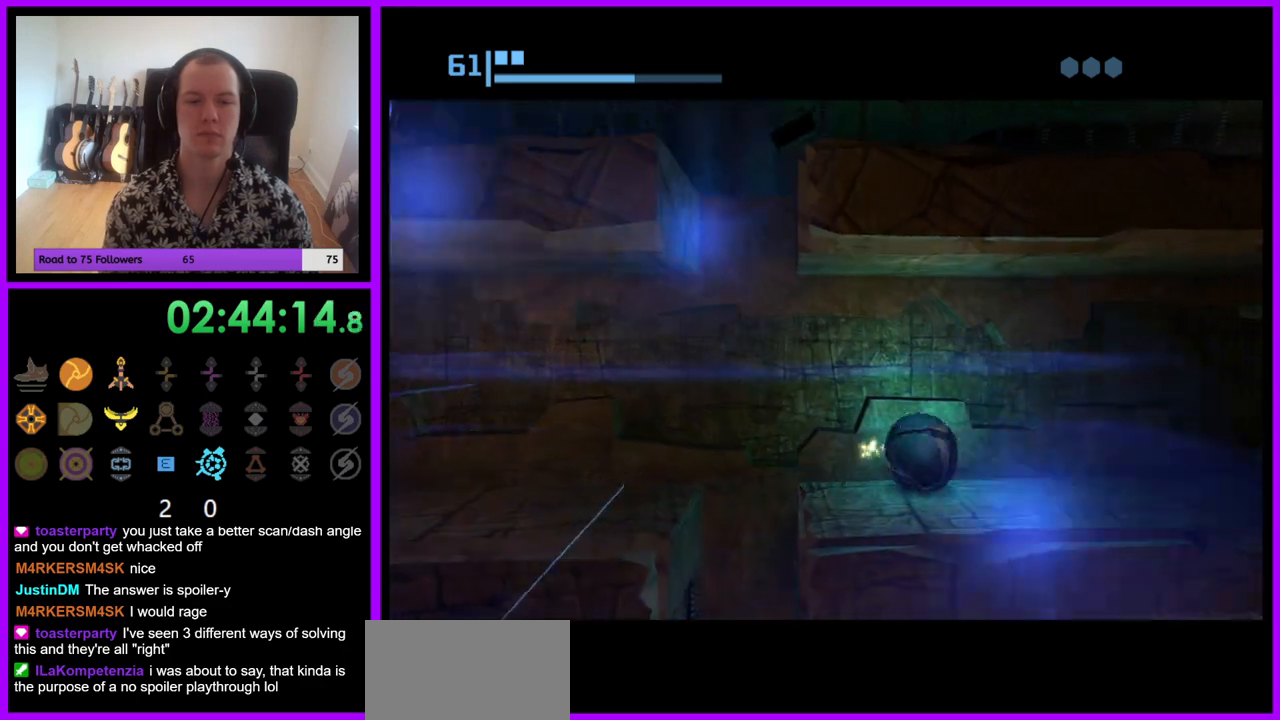
{"buttons": [], "left_stick": "down-left", "right_stick": "center", "events": [[33, "left_stick", "left"], [233, "left_stick", "center"], [500, "left_stick", "down-left"]]}
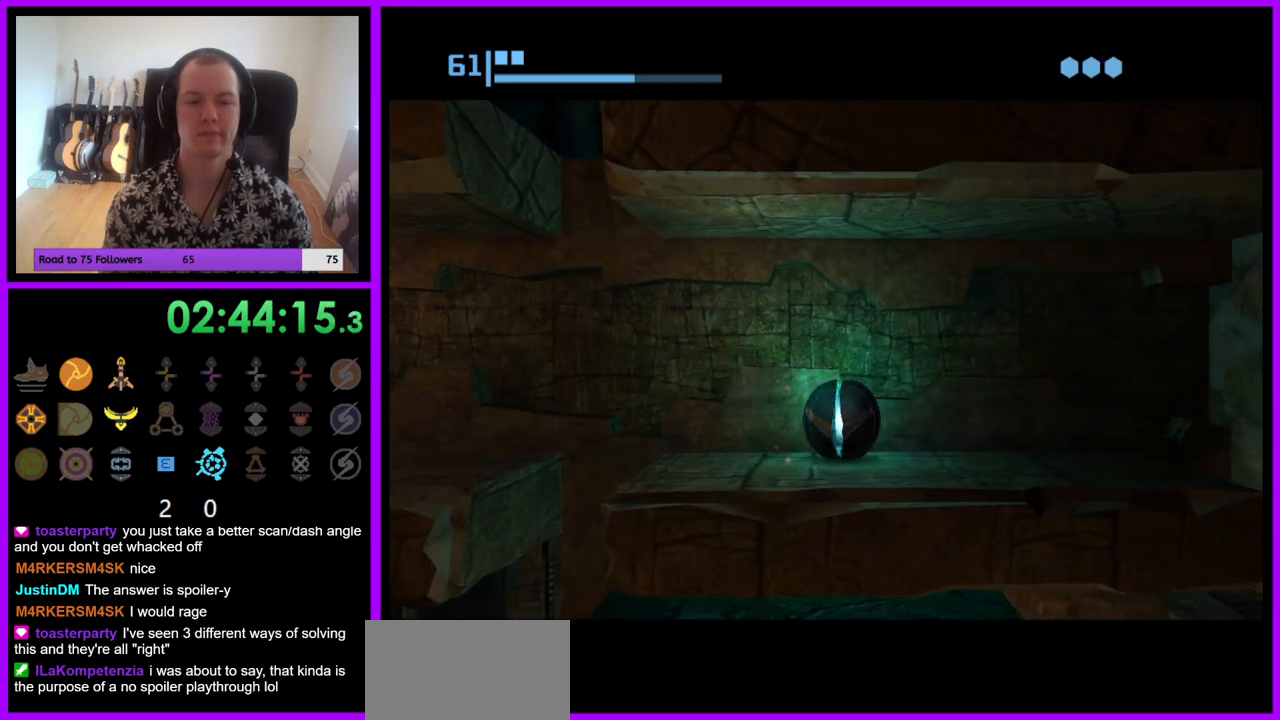
{"buttons": [], "left_stick": "center", "right_stick": "center", "events": [[133, "left_stick", "center"]]}
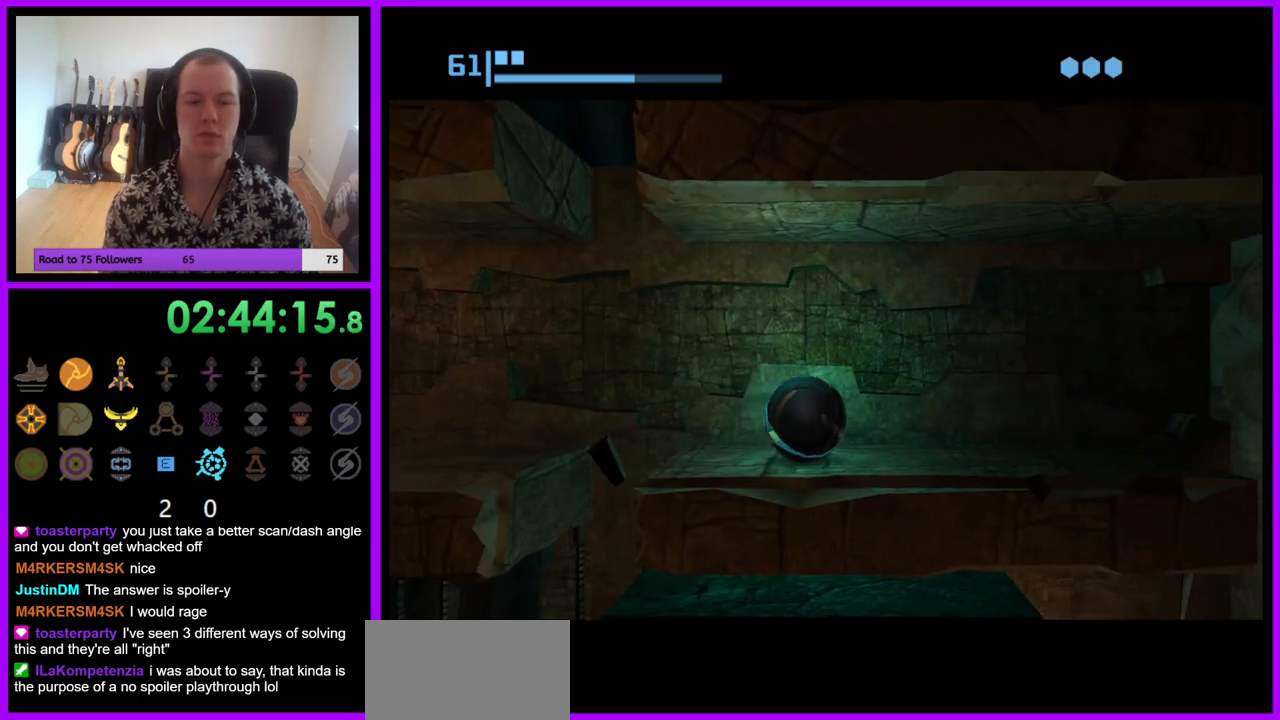
{"buttons": [], "left_stick": "center", "right_stick": "center", "events": [[83, "left_stick", "up-left"], [250, "left_stick", "center"]]}
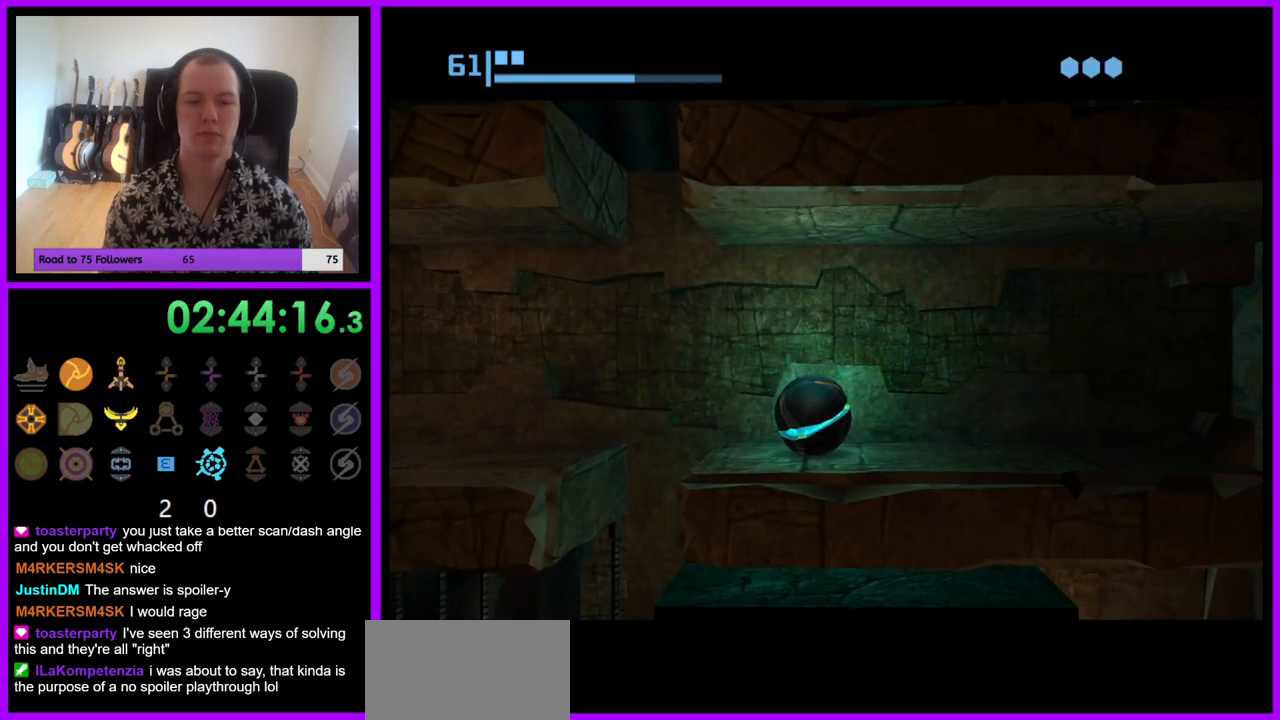
{"buttons": [], "left_stick": "center", "right_stick": "center", "events": [[50, "left_stick", "down-left"], [150, "left_stick", "center"]]}
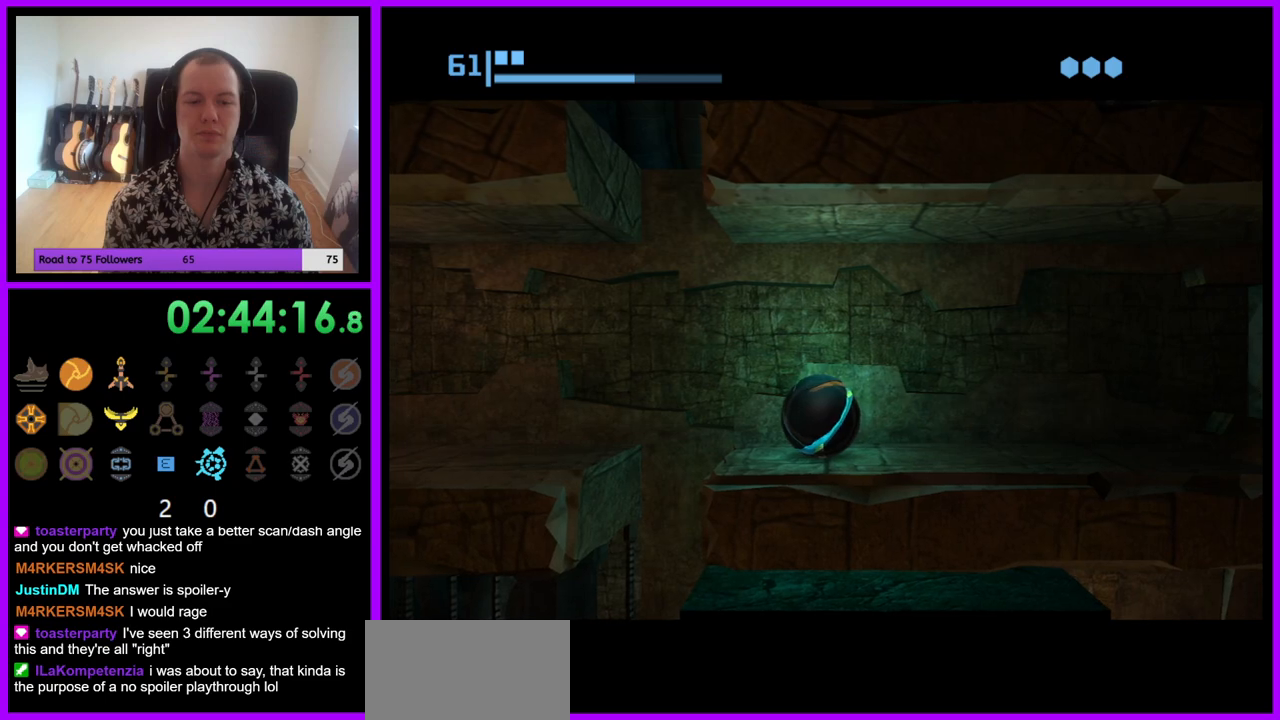
{"buttons": [], "left_stick": "center", "right_stick": "center", "events": [[100, "left_stick", "left"], [217, "left_stick", "center"]]}
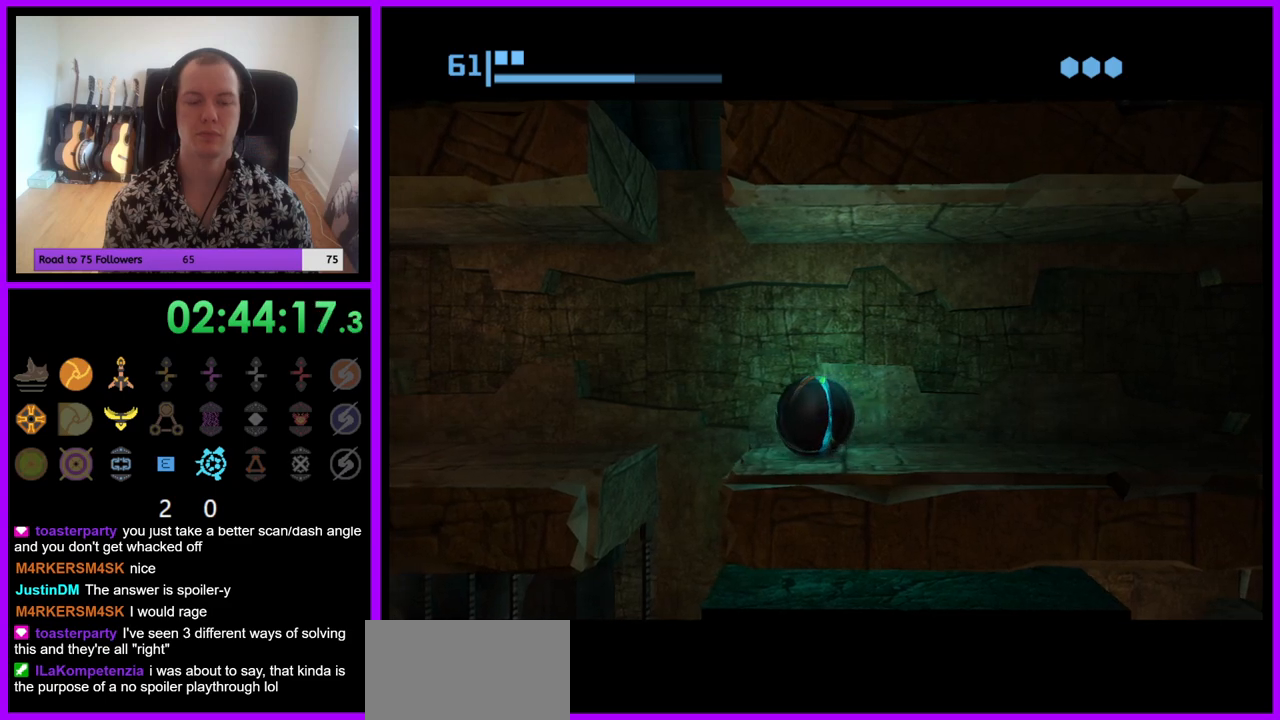
{"buttons": [], "left_stick": "center", "right_stick": "center", "events": []}
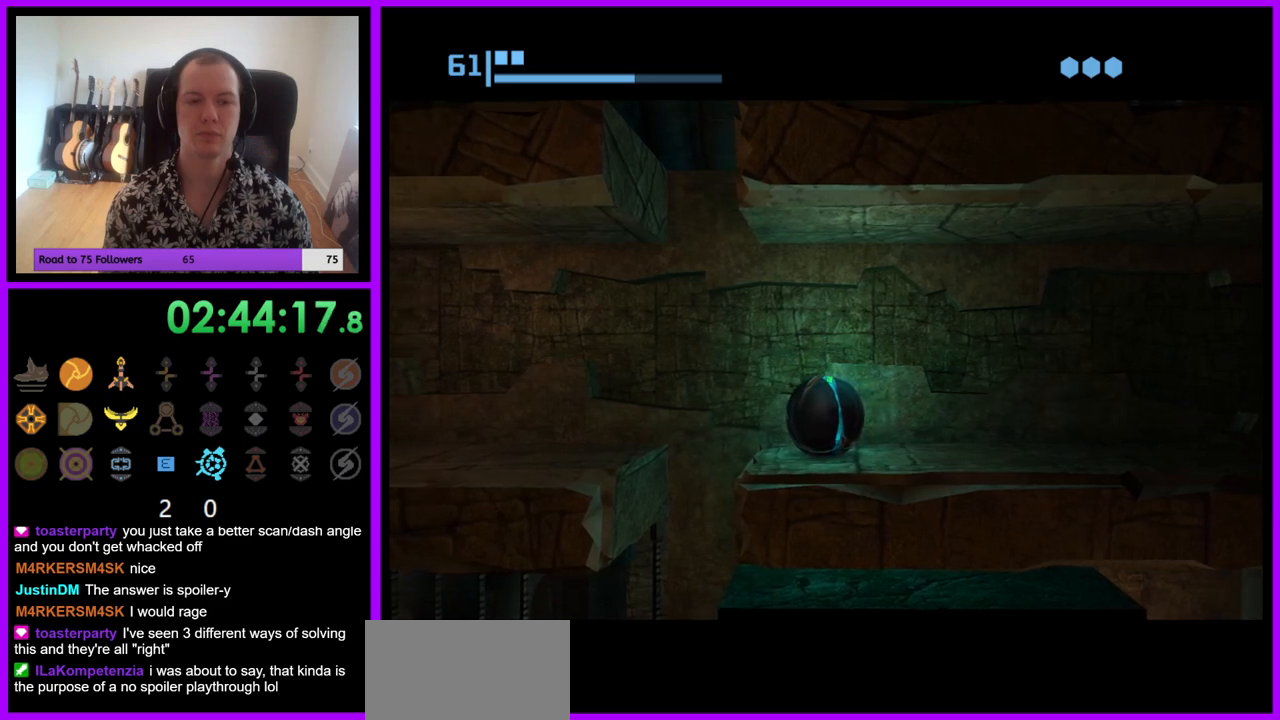
{"buttons": [], "left_stick": "center", "right_stick": "center", "events": [[383, "left_stick", "left"], [450, "left_stick", "center"]]}
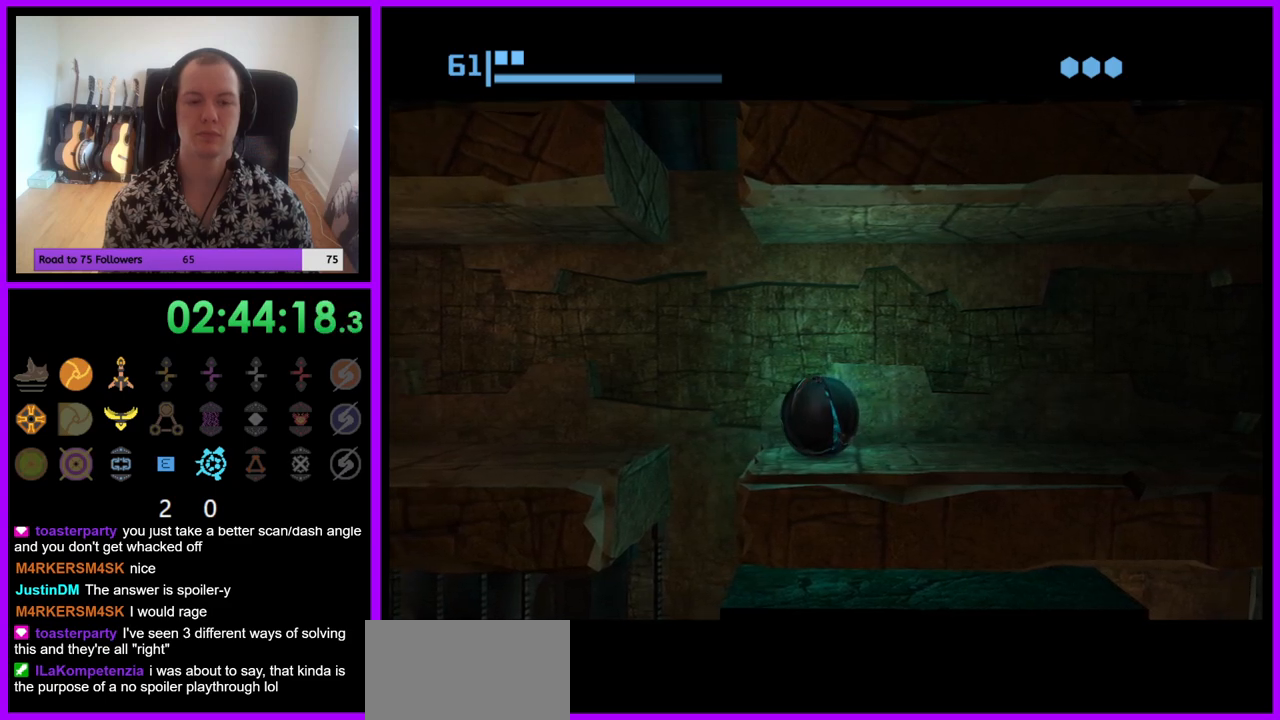
{"buttons": [], "left_stick": "center", "right_stick": "center", "events": []}
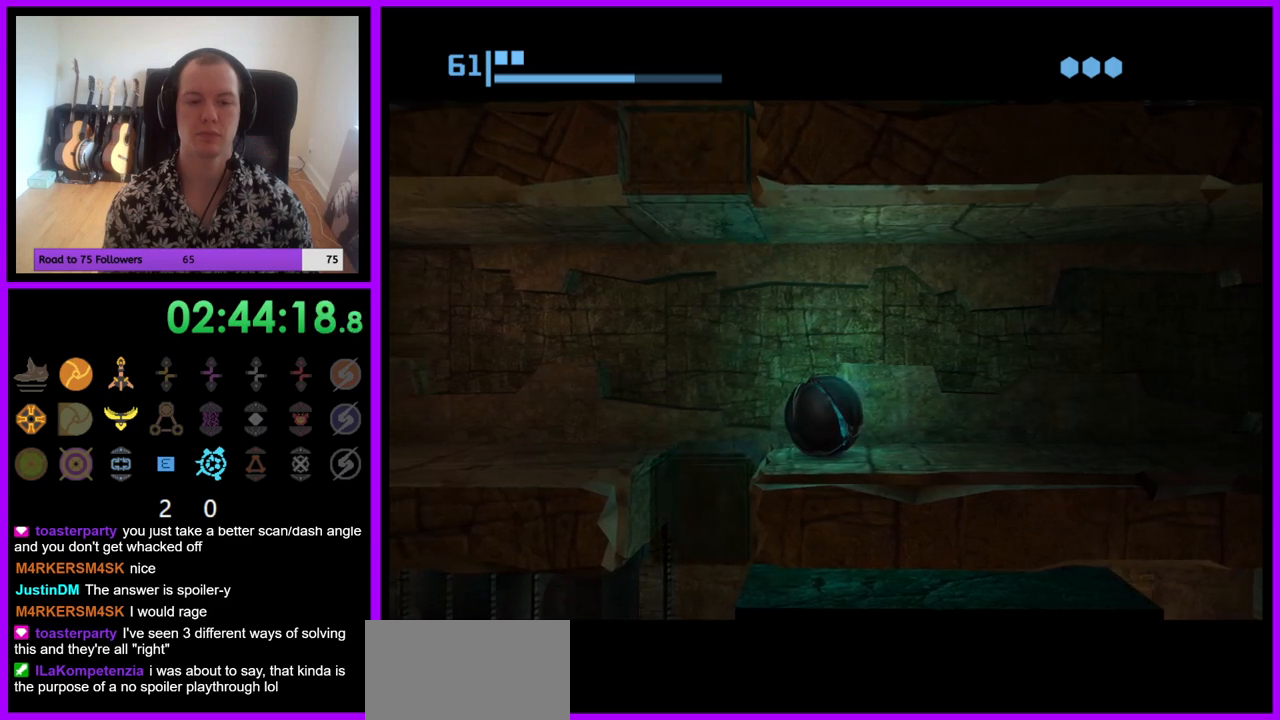
{"buttons": [], "left_stick": "center", "right_stick": "center", "events": []}
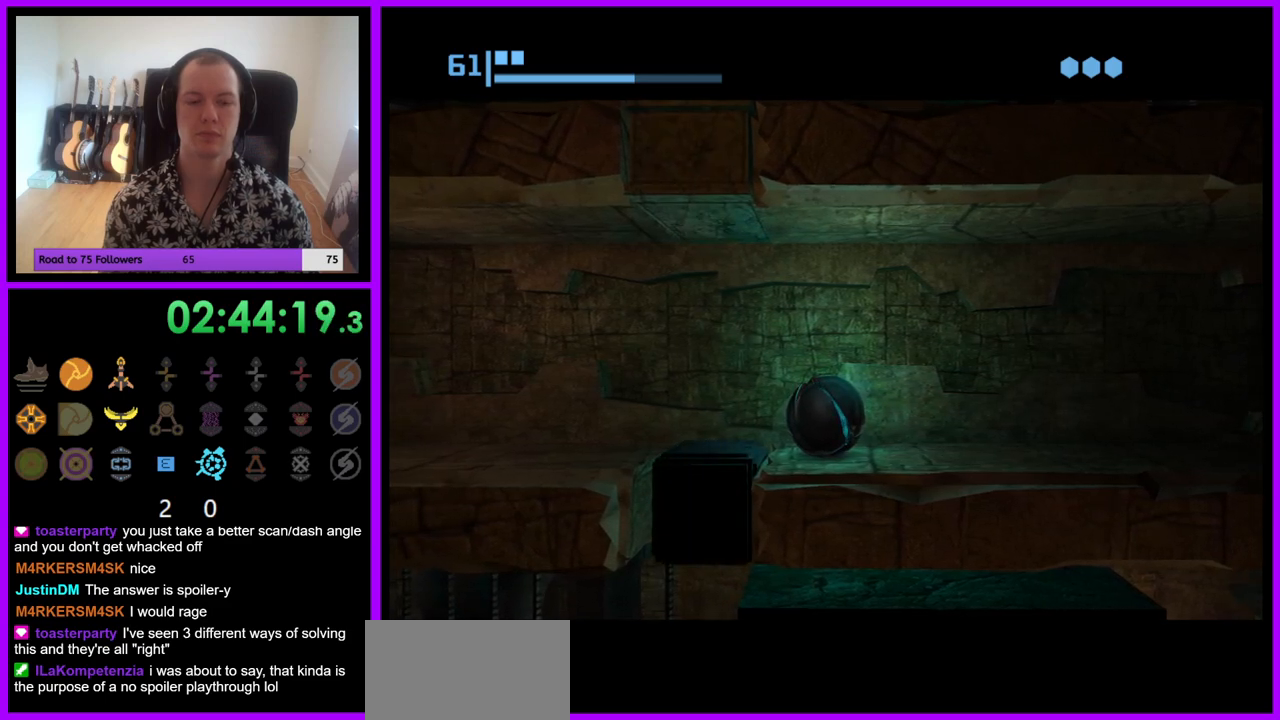
{"buttons": [], "left_stick": "center", "right_stick": "center", "events": [[150, "left_stick", "left"], [300, "left_stick", "center"]]}
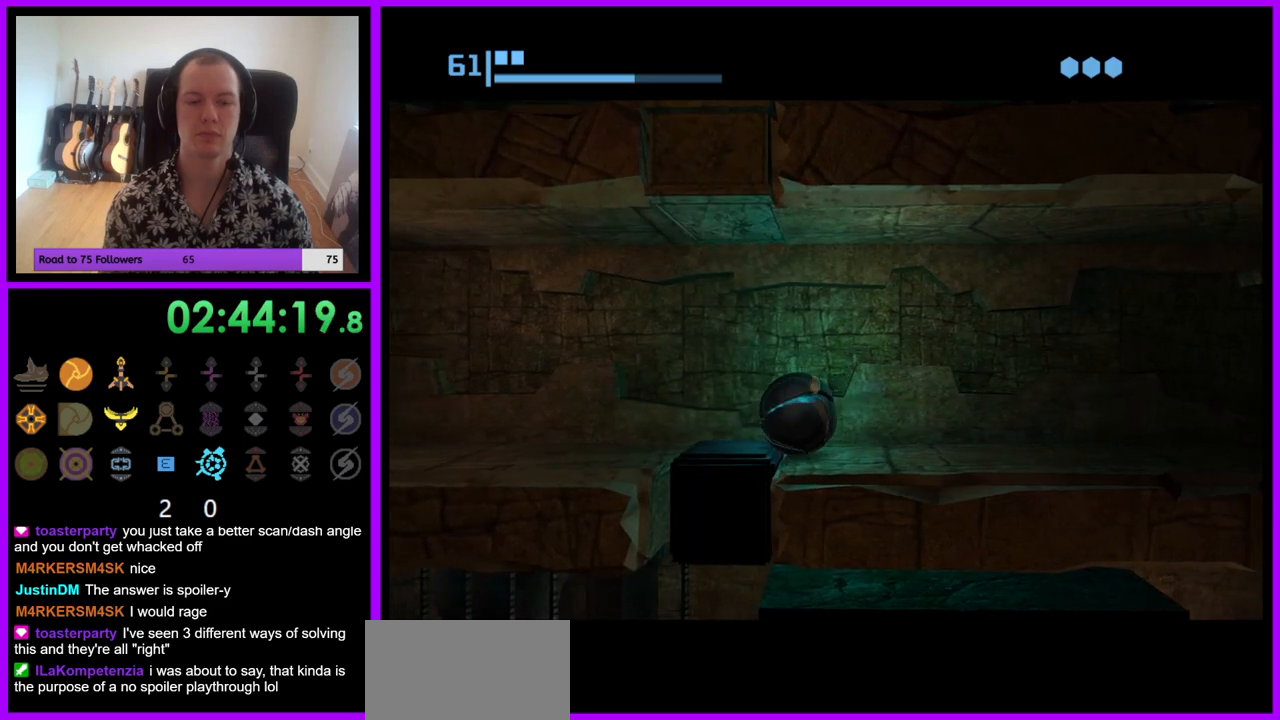
{"buttons": [], "left_stick": "center", "right_stick": "center", "events": []}
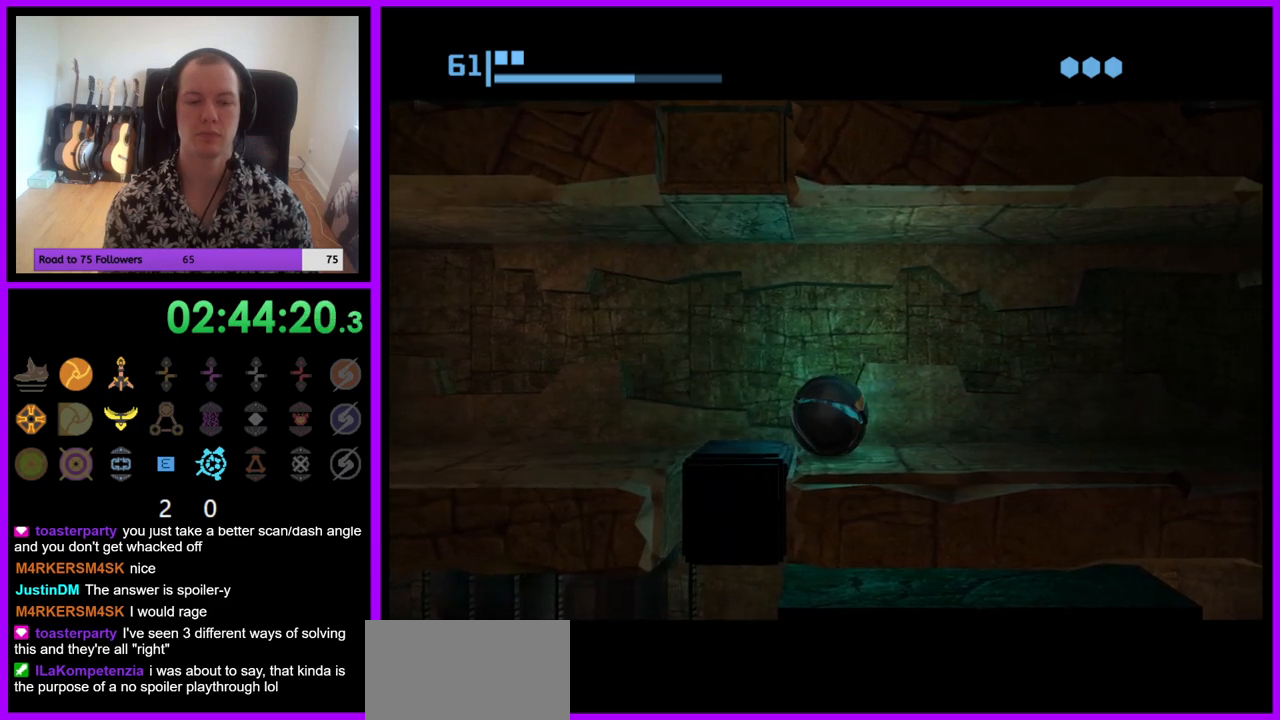
{"buttons": [], "left_stick": "center", "right_stick": "center", "events": []}
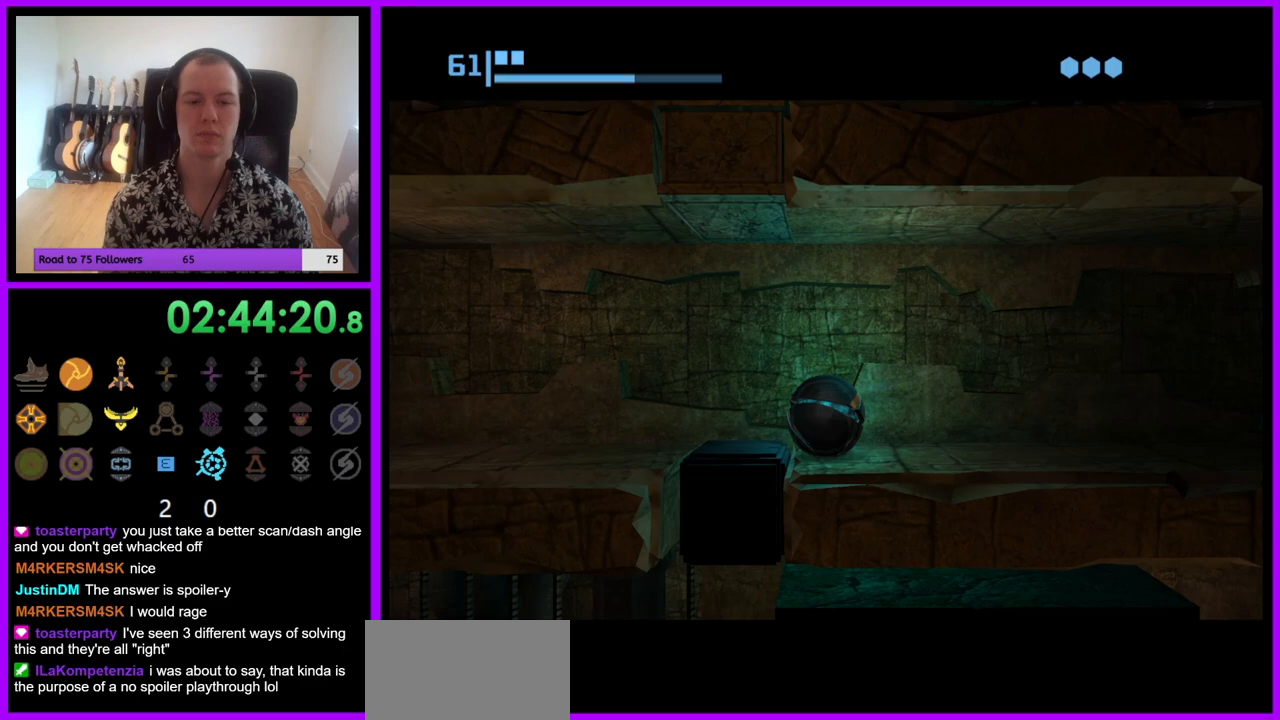
{"buttons": [], "left_stick": "center", "right_stick": "center", "events": [[183, "left_stick", "left"], [250, "left_stick", "center"]]}
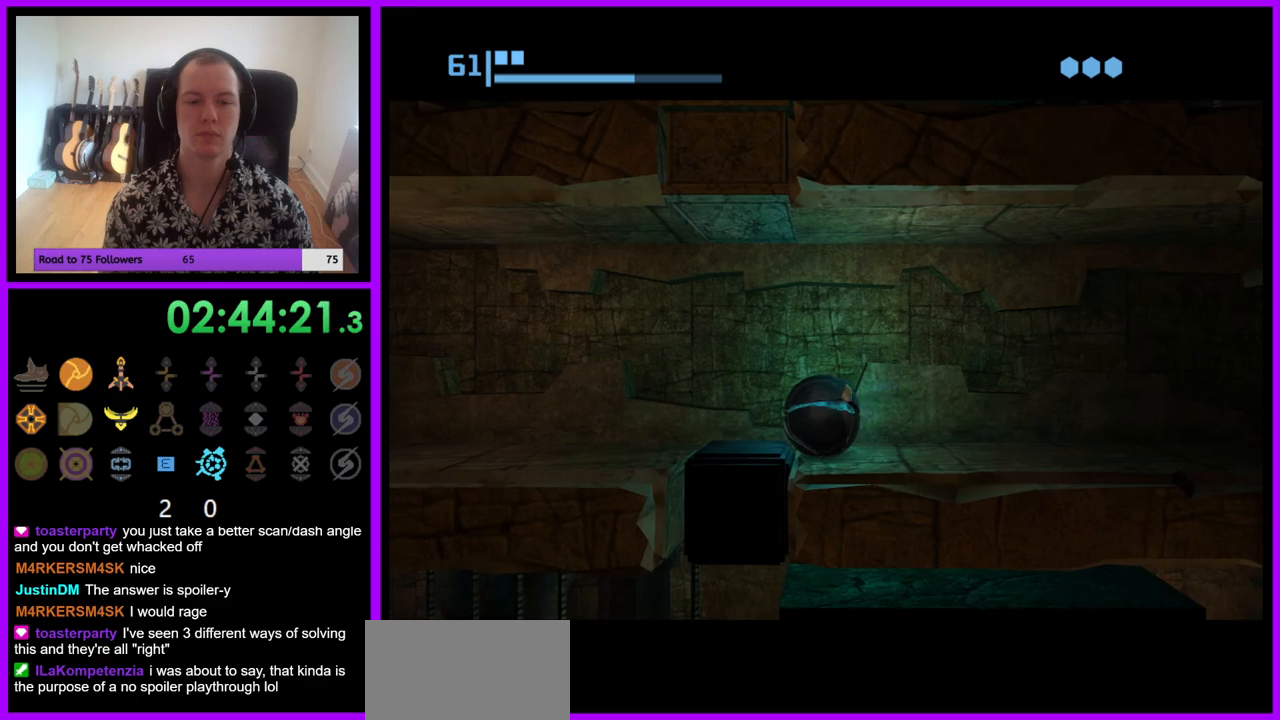
{"buttons": [], "left_stick": "center", "right_stick": "center", "events": []}
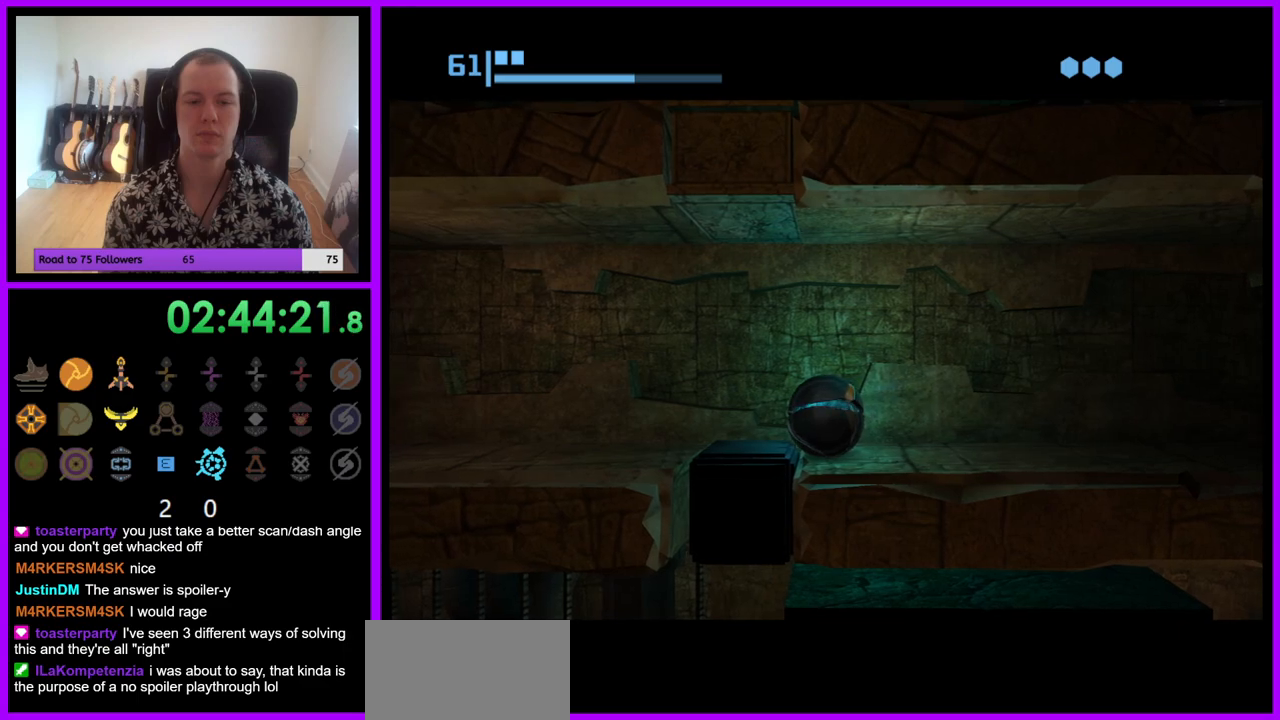
{"buttons": [], "left_stick": "center", "right_stick": "center", "events": []}